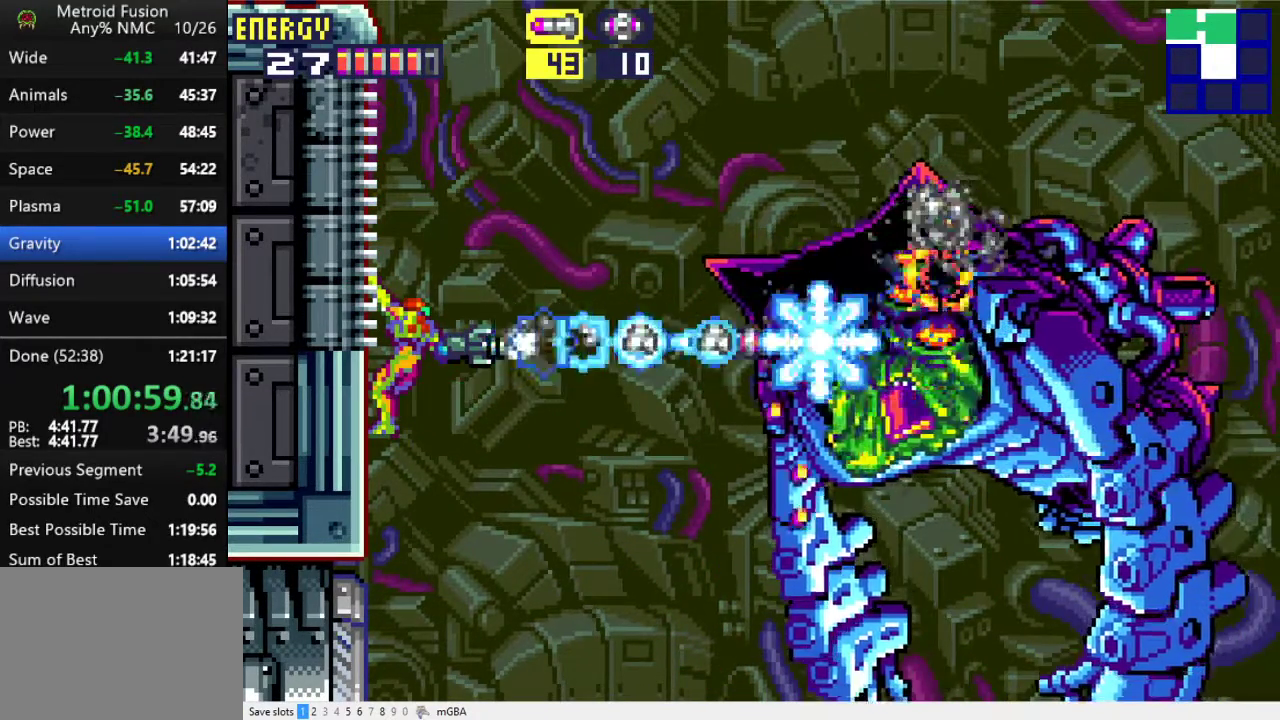
Gameplay with a controller (Xbox layout); each line is a JSON object with the inputs held at the frame after it. "events" lists button and stick changes between this image and that frame as [ms after this image, input, new state], when the widget could be followed in between. Not read: L2 L3 R2 R3 left_stick right_stick.
{"buttons": ["X", "R1", "DPAD_RIGHT"], "events": [[67, "X", "down"], [167, "X", "up"], [233, "X", "down"], [333, "X", "up"], [433, "X", "down"]]}
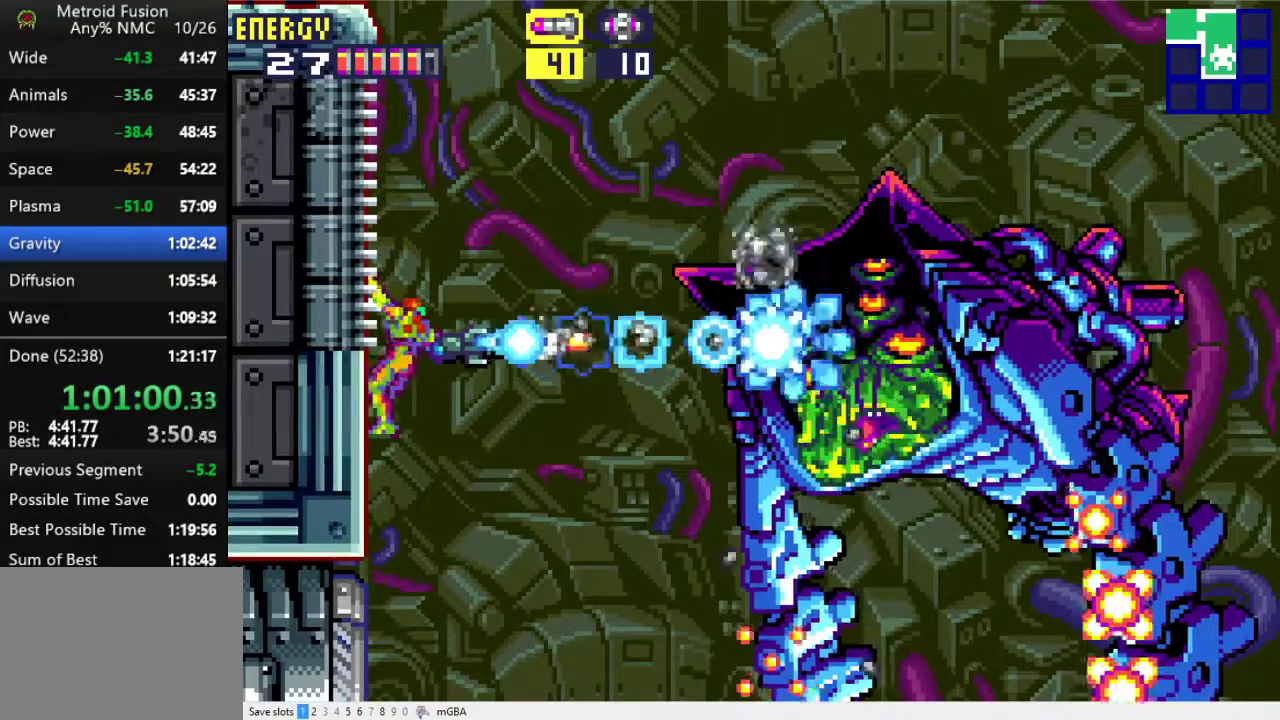
{"buttons": ["X", "R1", "DPAD_RIGHT"], "events": [[33, "X", "up"], [100, "X", "down"], [200, "X", "up"], [267, "X", "down"], [367, "X", "up"], [467, "X", "down"]]}
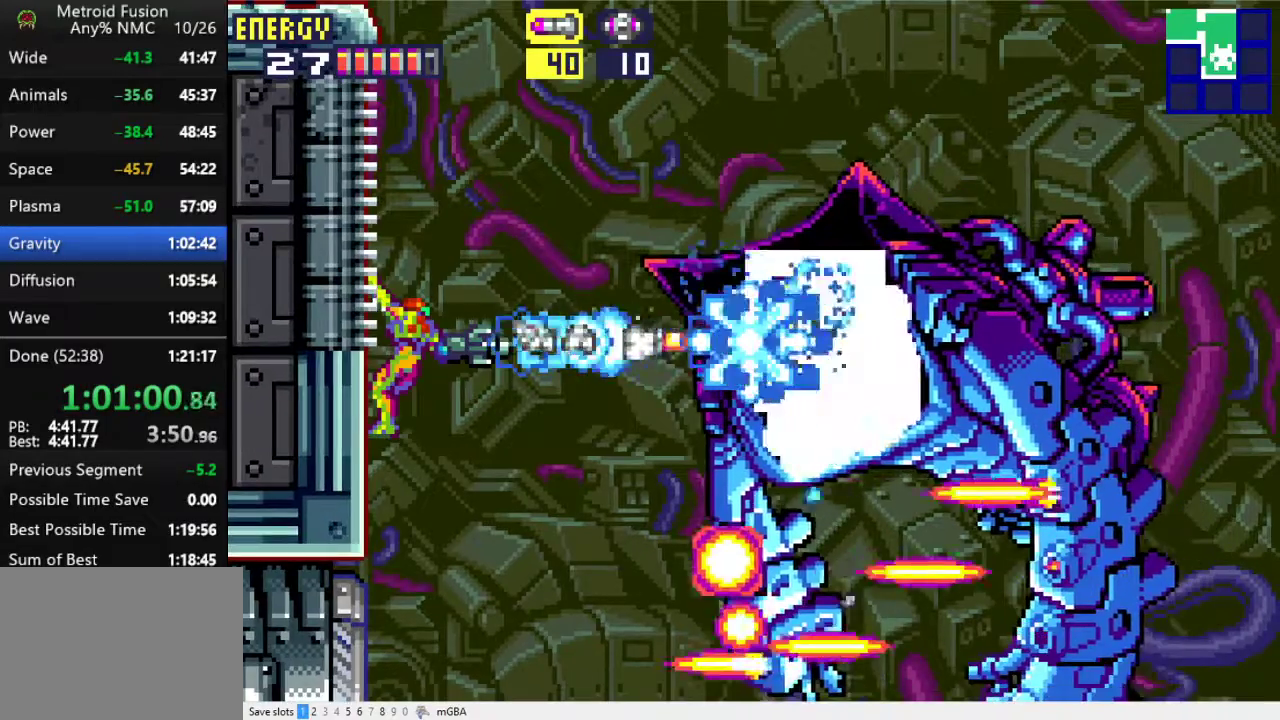
{"buttons": ["X", "R1", "DPAD_RIGHT"], "events": [[67, "X", "up"], [133, "X", "down"], [233, "X", "up"], [300, "X", "down"], [400, "X", "up"], [500, "X", "down"]]}
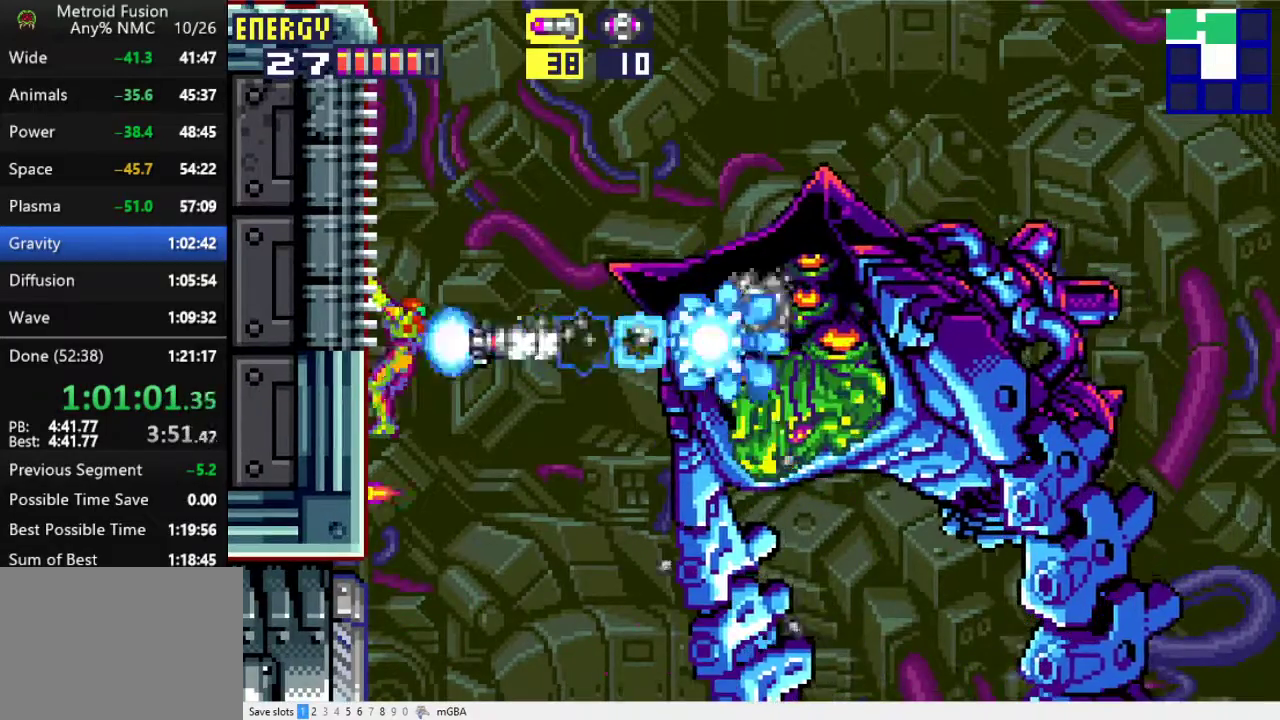
{"buttons": ["R1", "DPAD_RIGHT"], "events": [[100, "X", "up"], [167, "X", "down"], [267, "X", "up"], [367, "X", "down"], [467, "X", "up"]]}
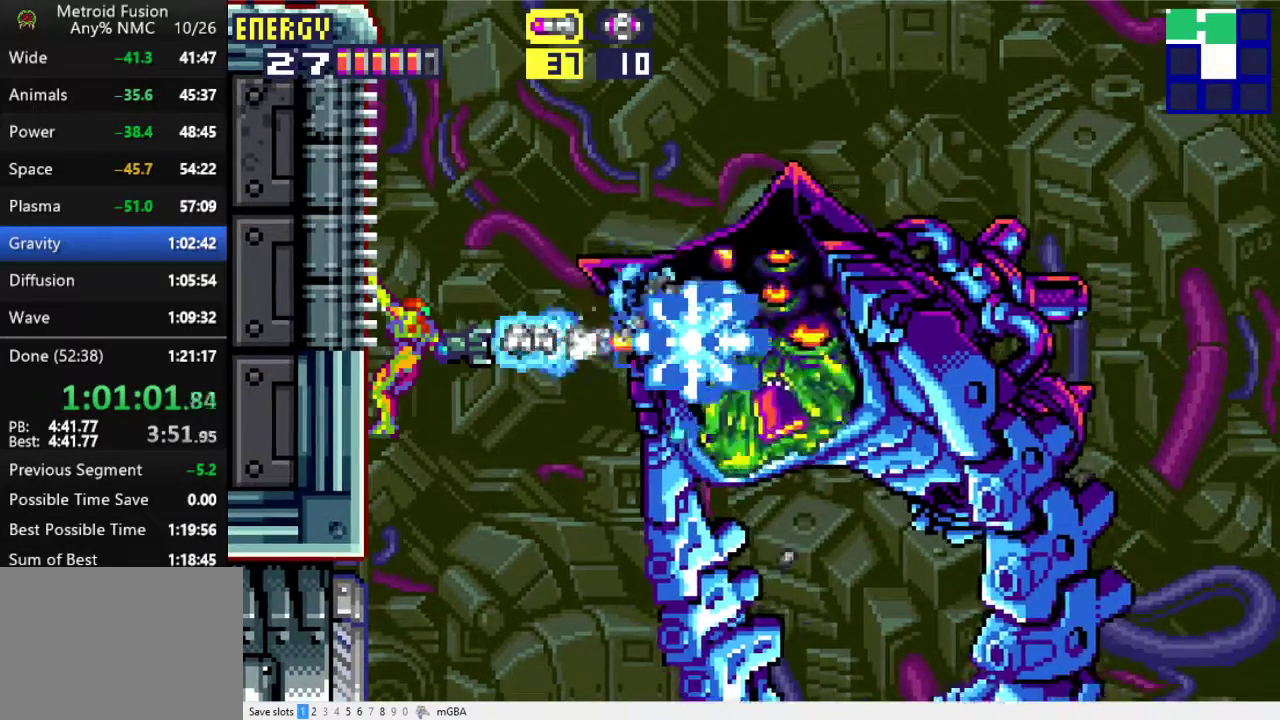
{"buttons": ["R1", "DPAD_RIGHT"], "events": [[33, "X", "down"], [133, "X", "up"], [200, "X", "down"], [300, "X", "up"], [367, "X", "down"], [467, "X", "up"]]}
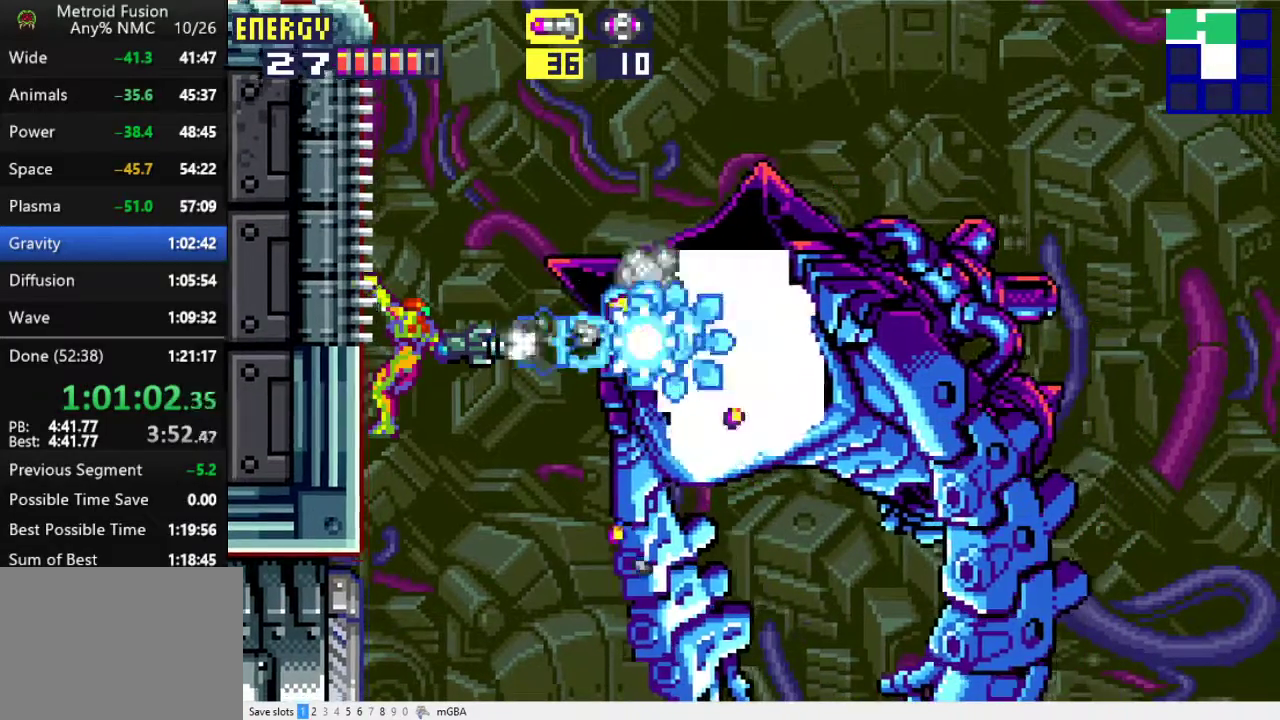
{"buttons": ["R1", "DPAD_RIGHT"], "events": [[67, "X", "down"], [167, "X", "up"], [233, "X", "down"], [333, "X", "up"], [400, "X", "down"], [500, "X", "up"]]}
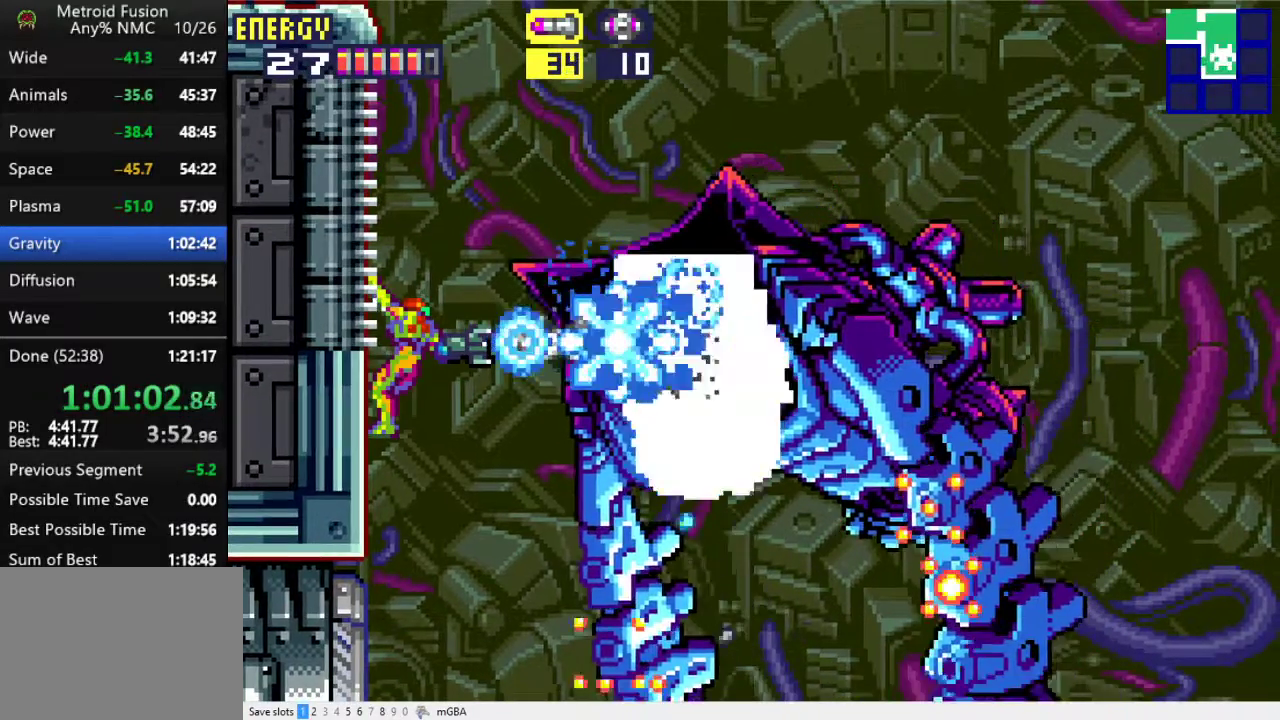
{"buttons": ["X", "R1", "DPAD_RIGHT"], "events": [[67, "X", "down"], [167, "X", "up"], [267, "X", "down"], [367, "X", "up"], [433, "X", "down"]]}
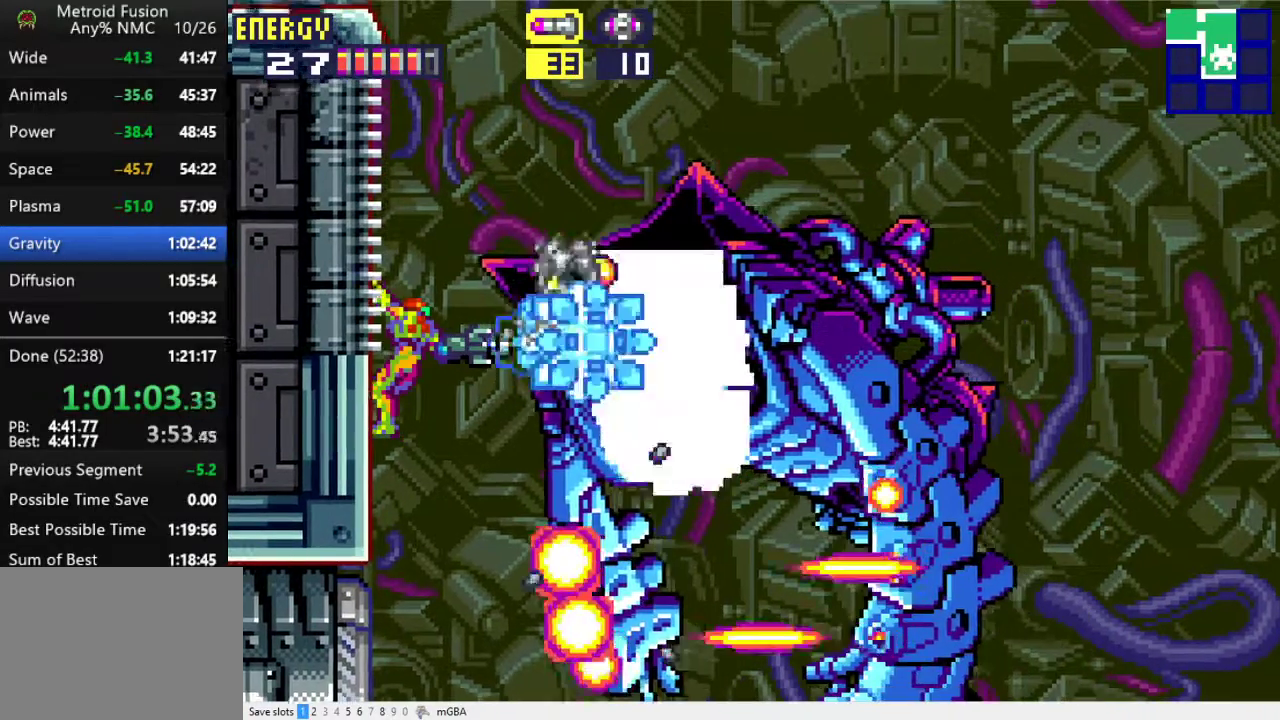
{"buttons": ["X", "R1", "DPAD_RIGHT"], "events": [[33, "X", "up"], [100, "X", "down"], [233, "X", "up"], [300, "X", "down"], [400, "X", "up"], [500, "X", "down"]]}
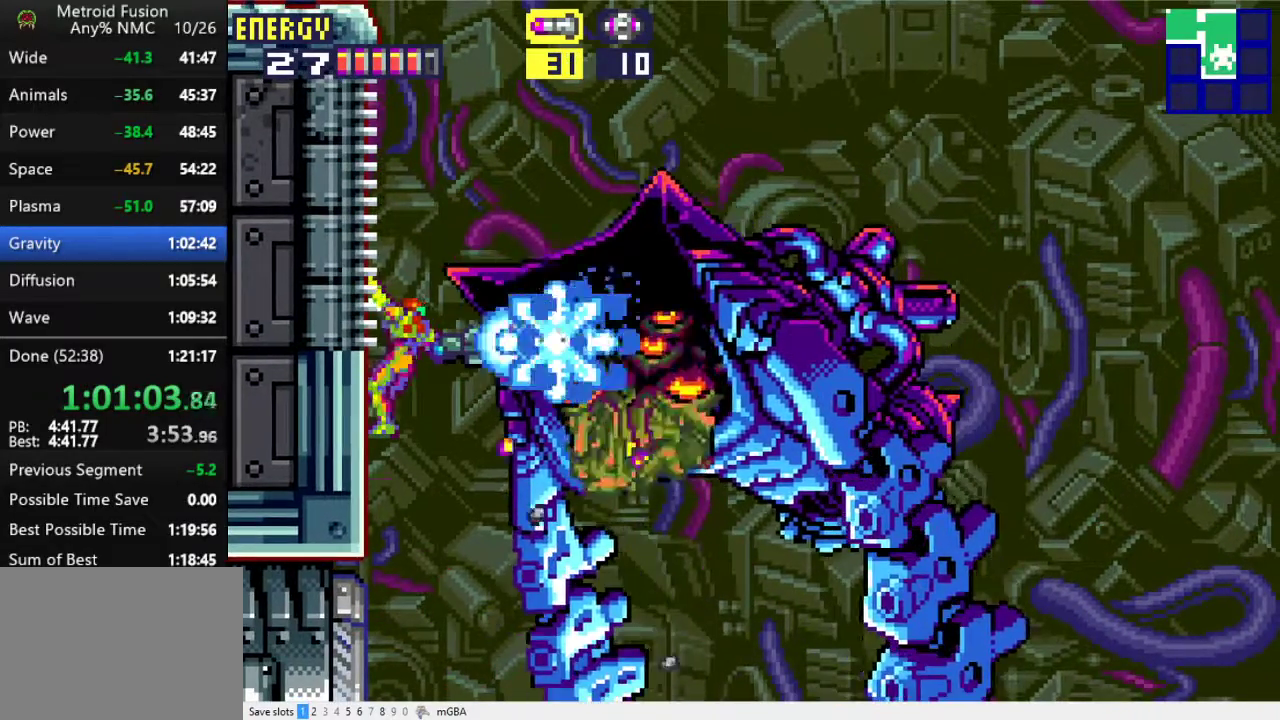
{"buttons": ["R1", "DPAD_RIGHT"], "events": [[100, "X", "up"], [167, "X", "down"], [300, "X", "up"], [367, "X", "down"], [500, "X", "up"]]}
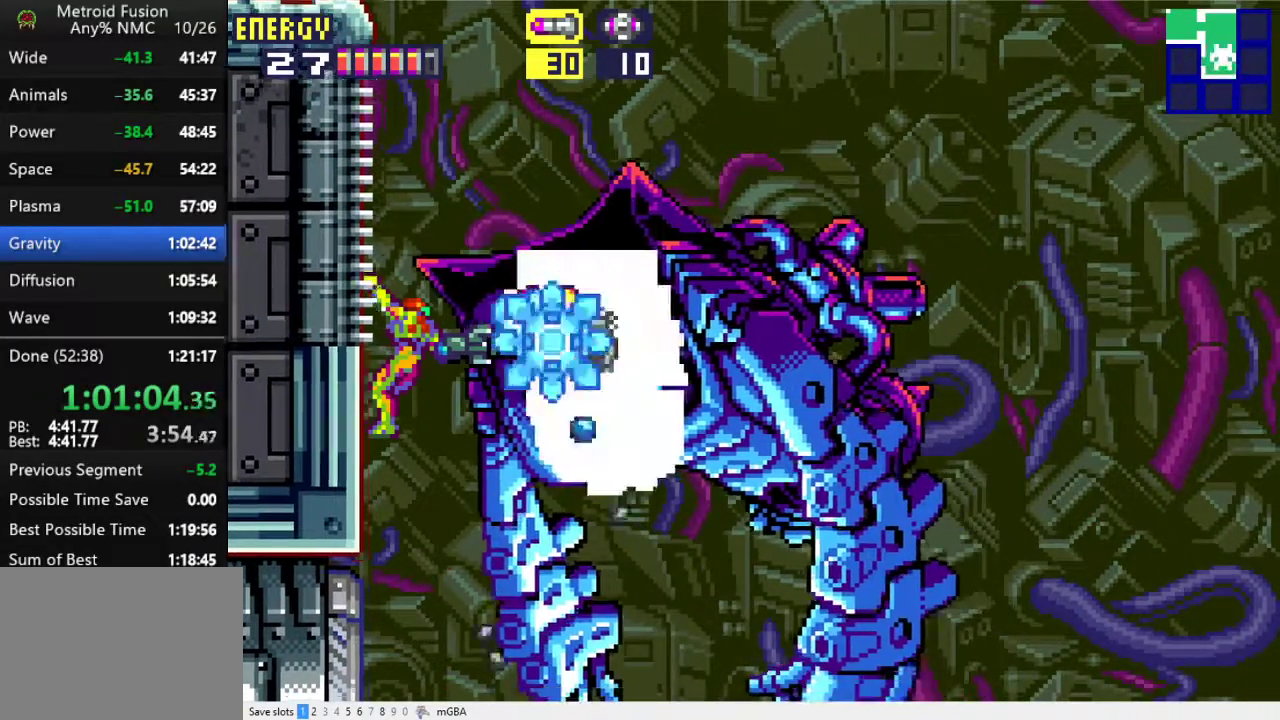
{"buttons": ["X", "R1", "DPAD_RIGHT"], "events": [[67, "X", "down"], [167, "X", "up"], [233, "X", "down"], [367, "X", "up"], [433, "X", "down"]]}
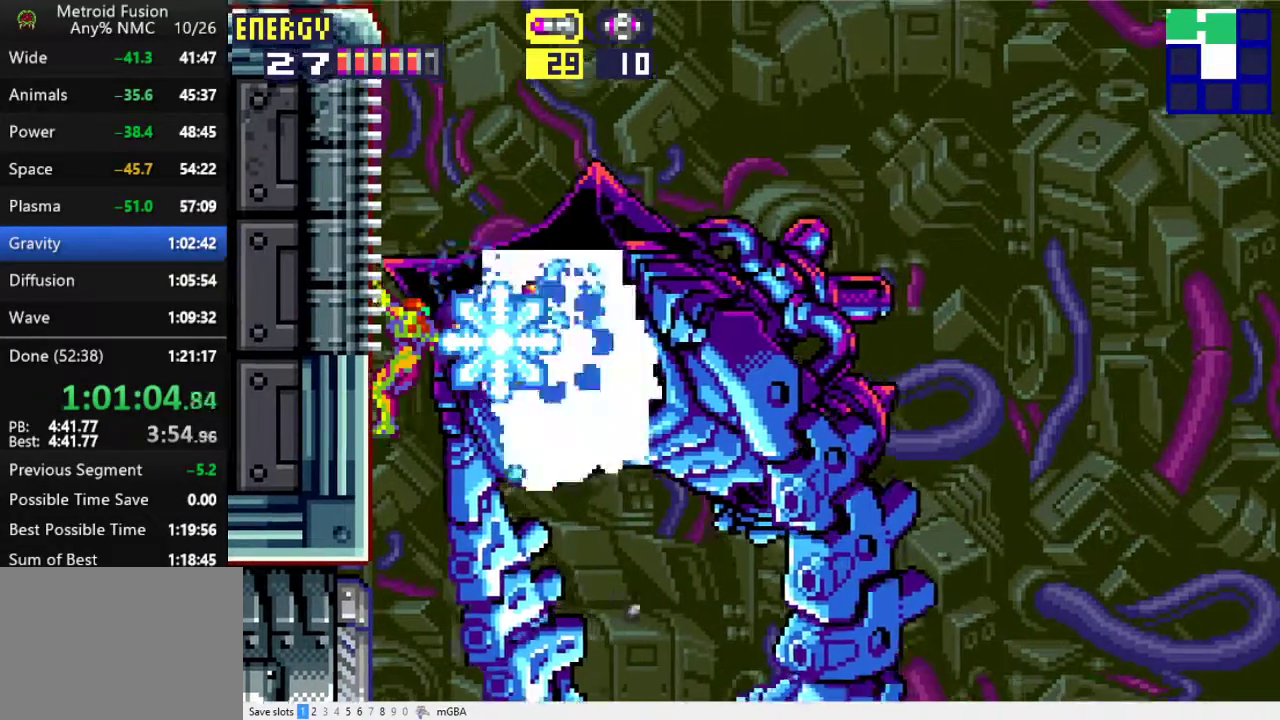
{"buttons": ["X", "R1", "DPAD_RIGHT"], "events": [[33, "X", "up"], [100, "X", "down"], [233, "X", "up"], [300, "X", "down"], [400, "X", "up"], [500, "X", "down"]]}
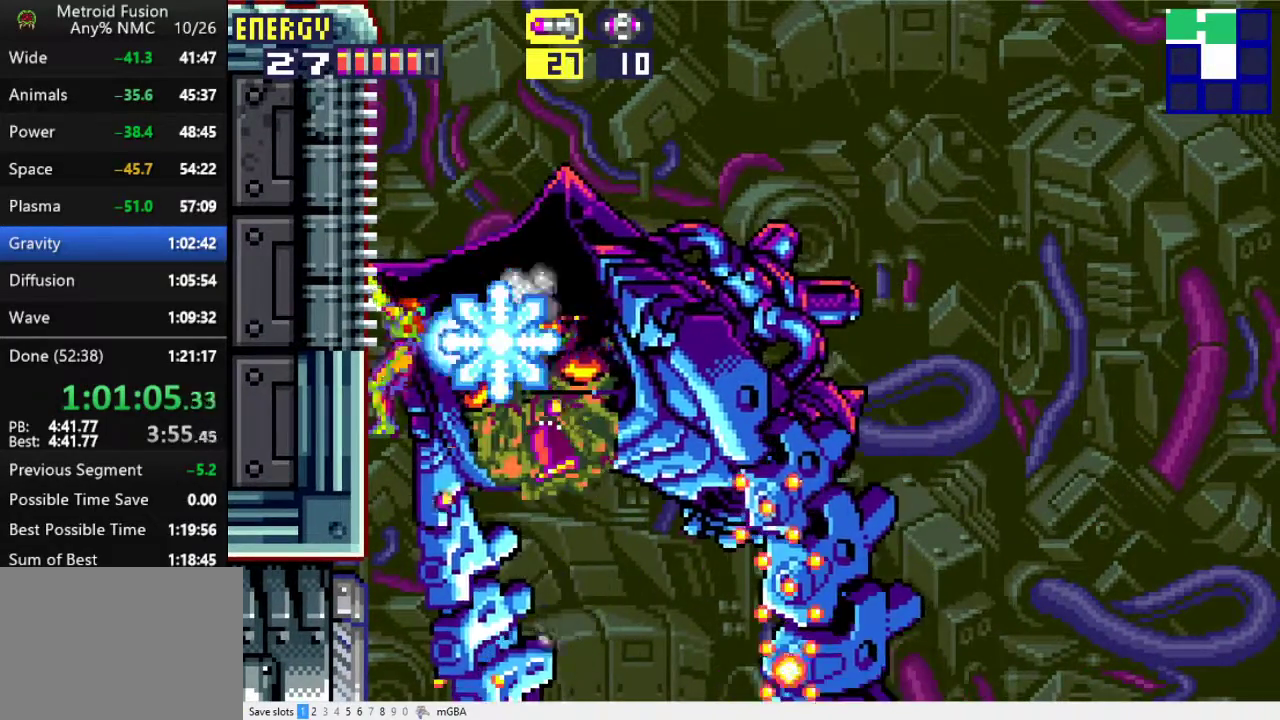
{"buttons": ["X", "R1", "DPAD_RIGHT"], "events": [[100, "X", "up"], [200, "X", "down"], [300, "X", "up"], [500, "X", "down"]]}
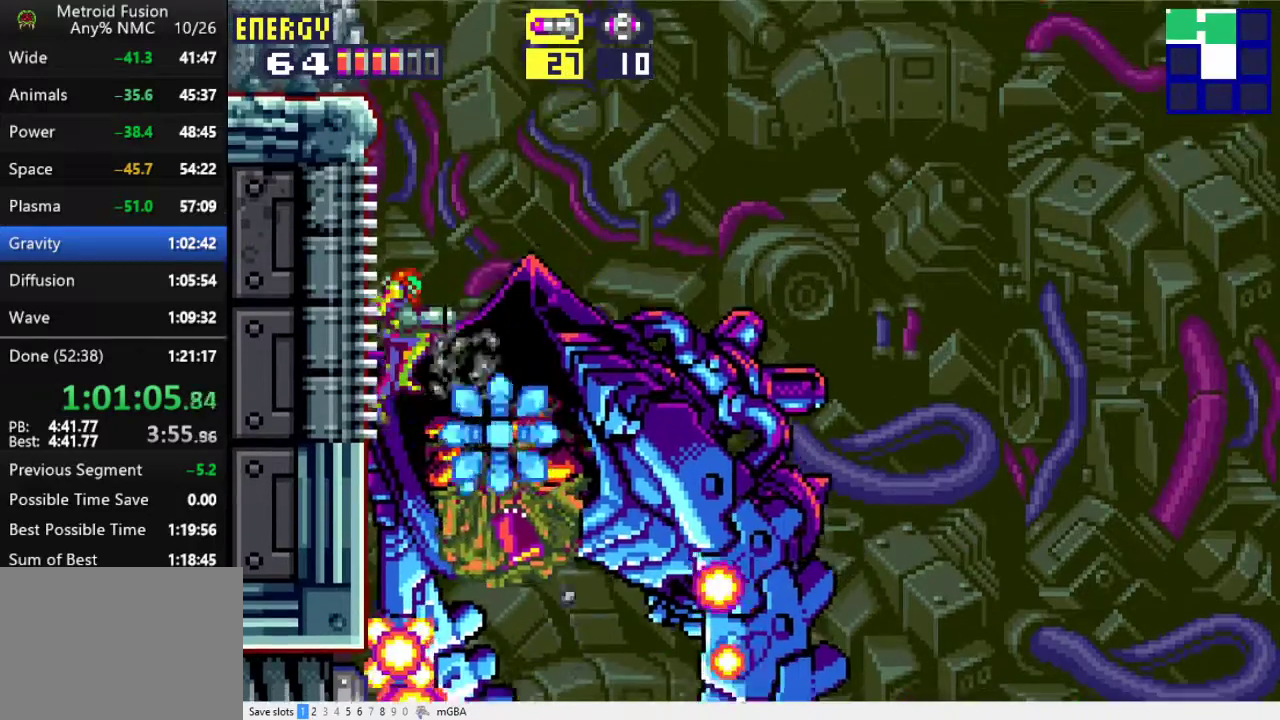
{"buttons": ["X", "DPAD_RIGHT"], "events": [[100, "X", "up"], [133, "DPAD_RIGHT", "up"], [400, "X", "down"], [500, "DPAD_RIGHT", "down"], [500, "R1", "up"]]}
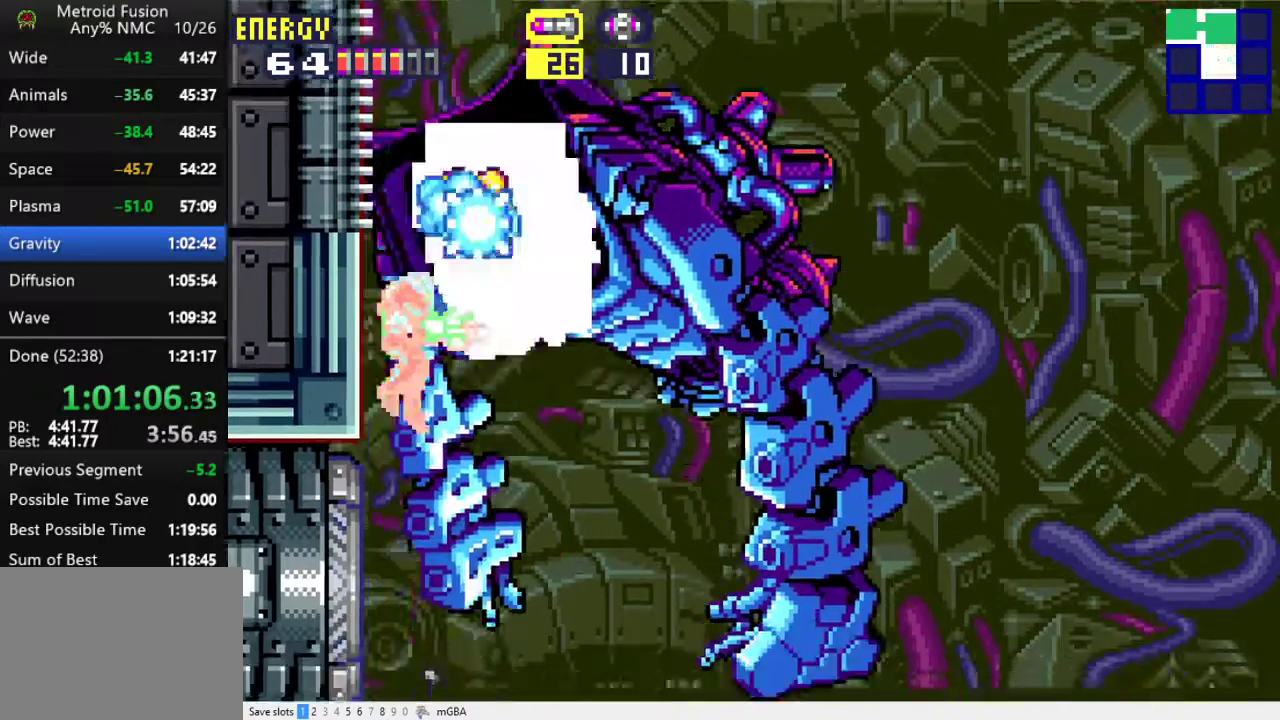
{"buttons": ["A", "X", "DPAD_RIGHT"], "events": [[433, "A", "down"]]}
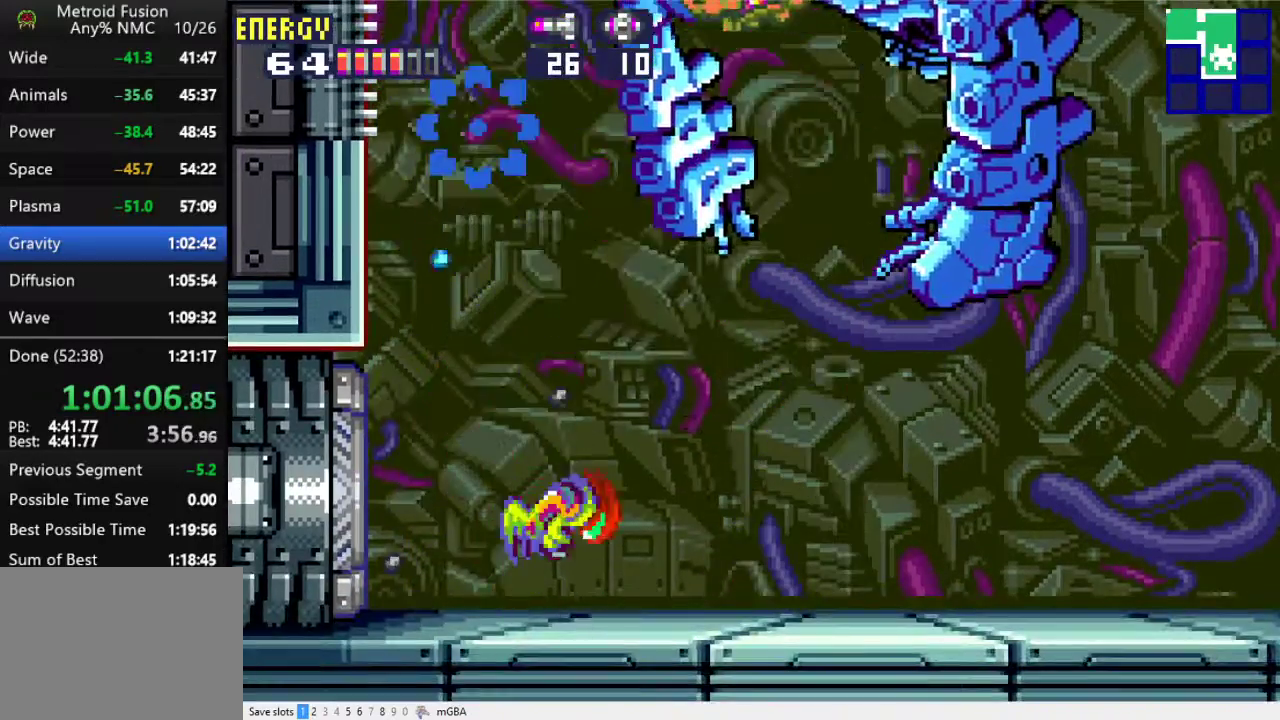
{"buttons": ["X"], "events": [[200, "DPAD_RIGHT", "up"], [267, "A", "up"]]}
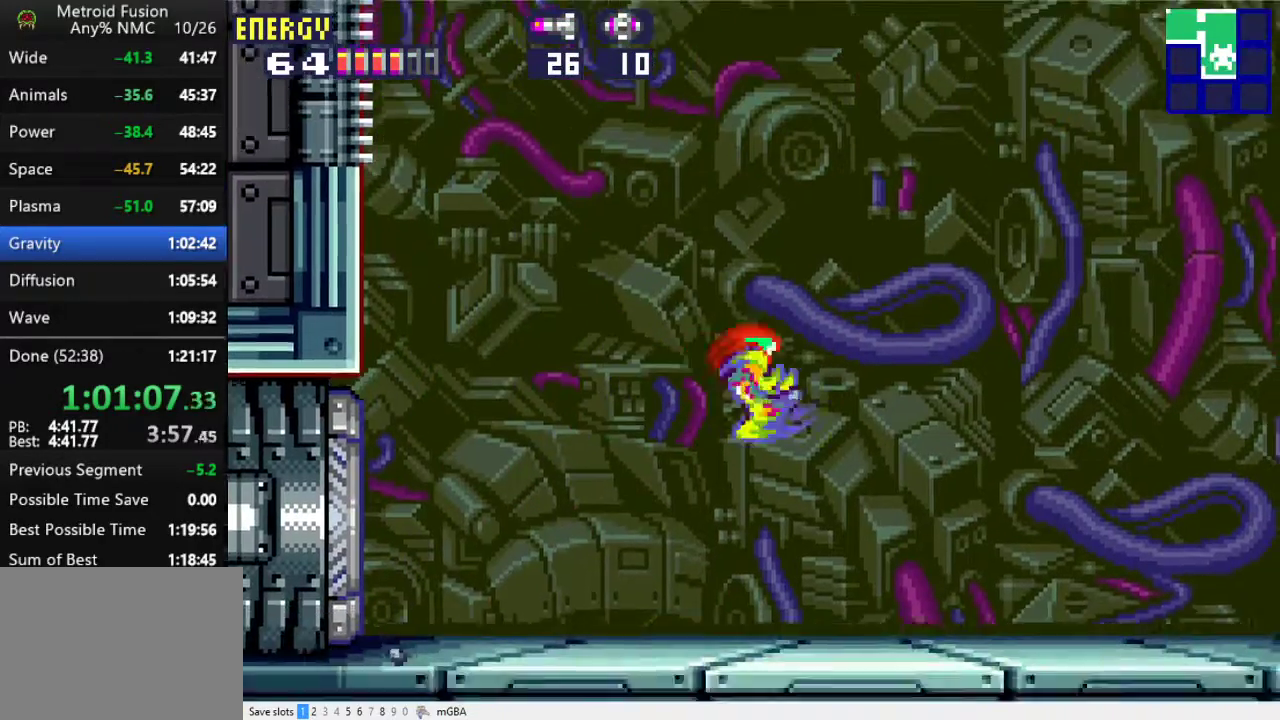
{"buttons": ["A", "X", "DPAD_LEFT"], "events": [[33, "A", "down"], [167, "A", "up"], [233, "DPAD_LEFT", "down"], [400, "DPAD_LEFT", "up"], [467, "A", "down"], [500, "DPAD_LEFT", "down"]]}
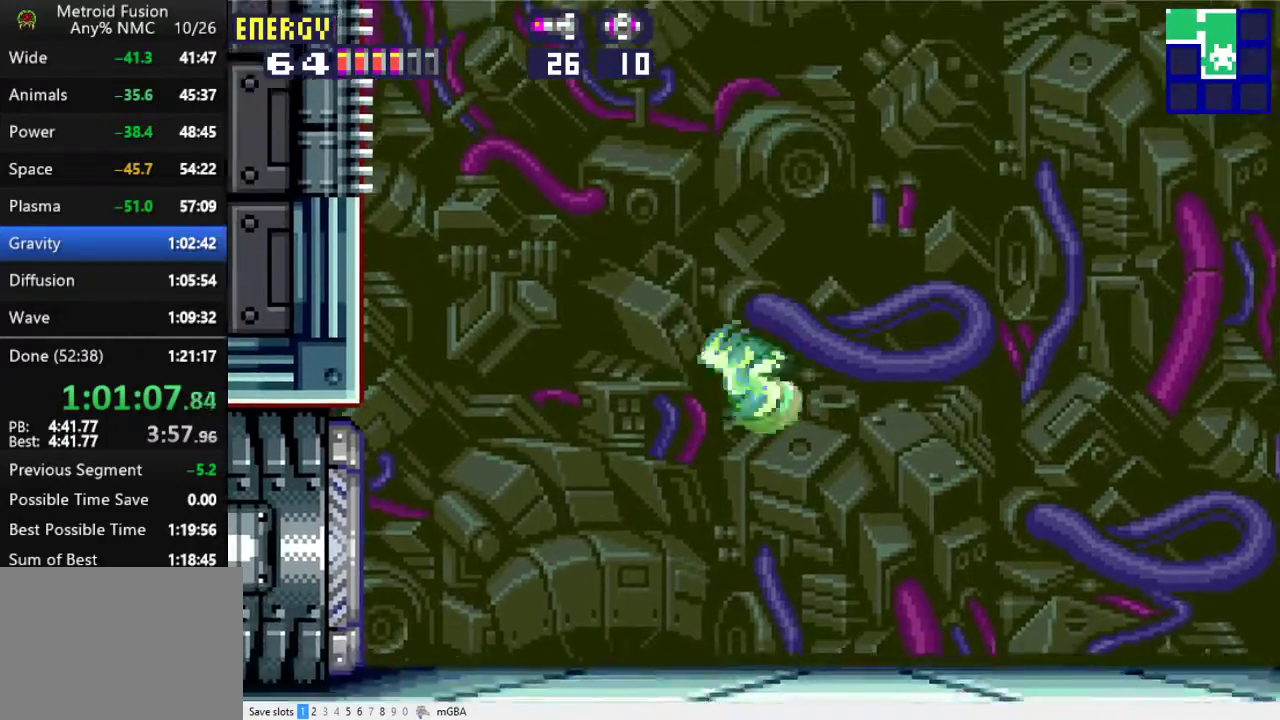
{"buttons": ["A", "X"], "events": [[100, "A", "up"], [200, "DPAD_LEFT", "up"], [333, "A", "down"]]}
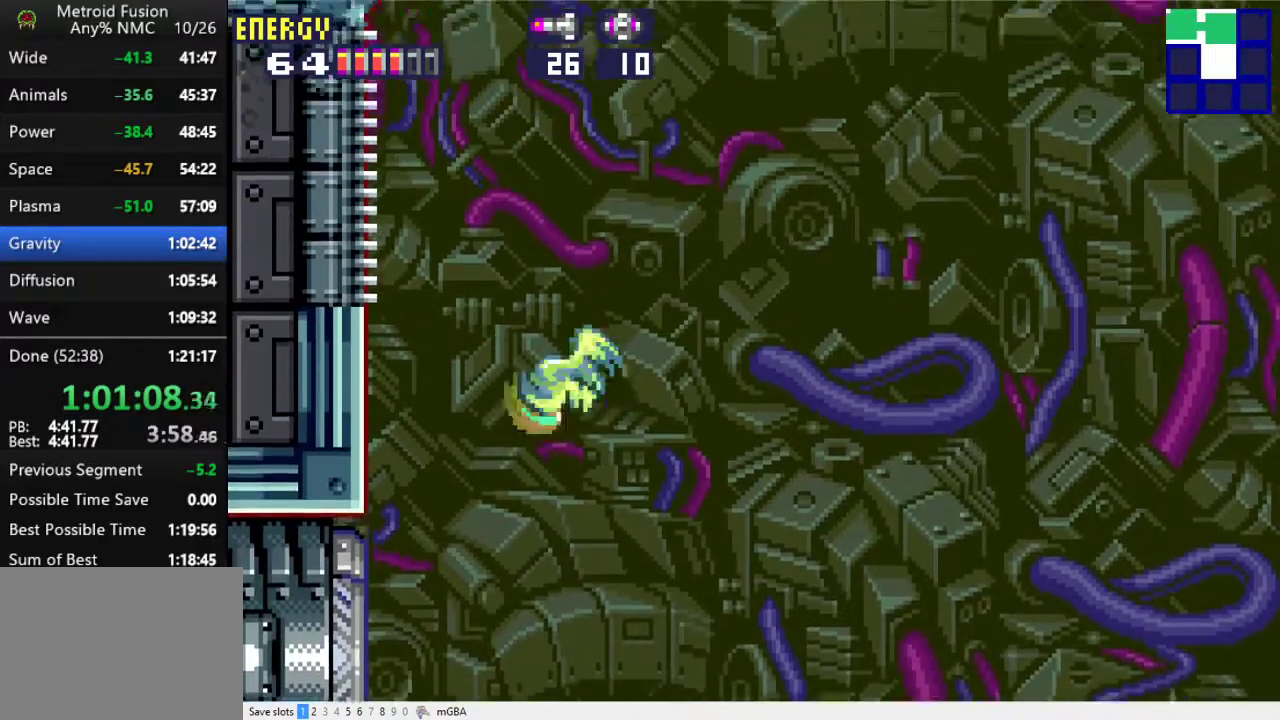
{"buttons": ["X", "DPAD_LEFT"], "events": [[167, "DPAD_RIGHT", "down"], [267, "A", "up"], [267, "DPAD_RIGHT", "up"], [367, "DPAD_LEFT", "down"]]}
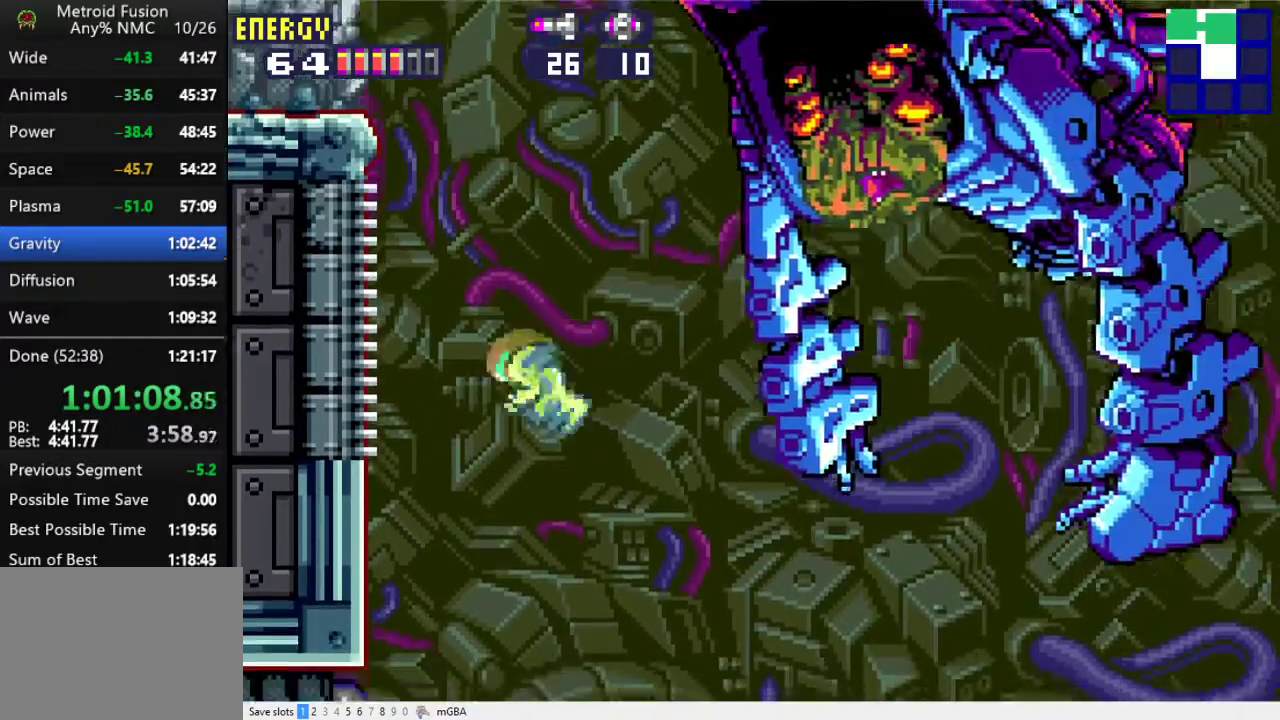
{"buttons": ["A", "X", "DPAD_RIGHT"], "events": [[33, "A", "down"], [33, "DPAD_LEFT", "up"], [333, "DPAD_RIGHT", "down"]]}
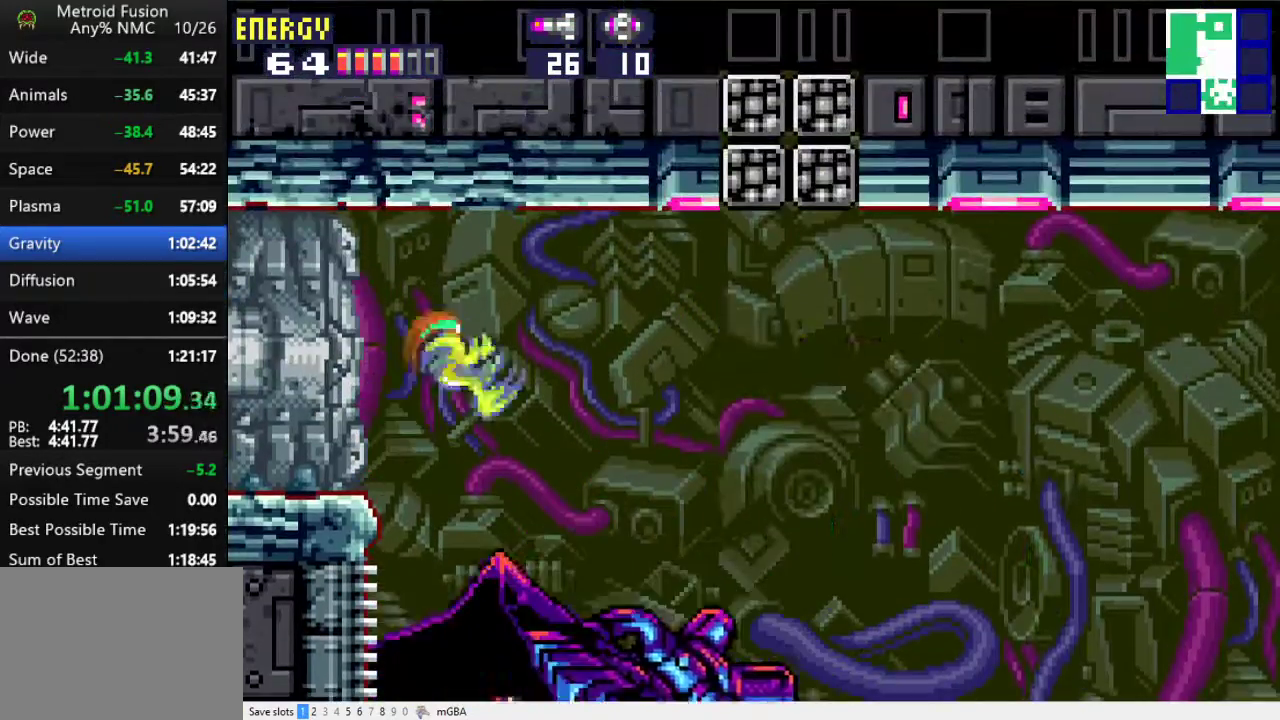
{"buttons": ["X", "DPAD_RIGHT"], "events": [[100, "A", "up"]]}
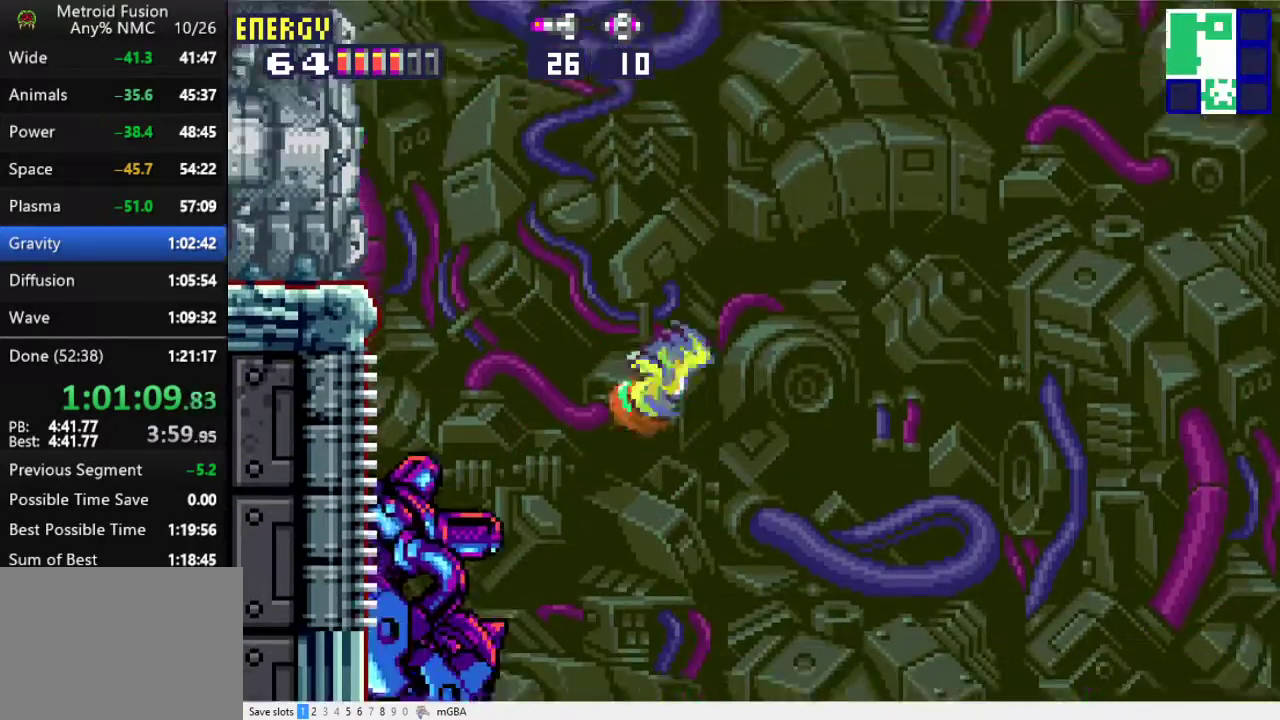
{"buttons": ["X", "DPAD_RIGHT"], "events": [[33, "DPAD_RIGHT", "up"], [333, "A", "down"], [400, "DPAD_RIGHT", "down"], [433, "A", "up"]]}
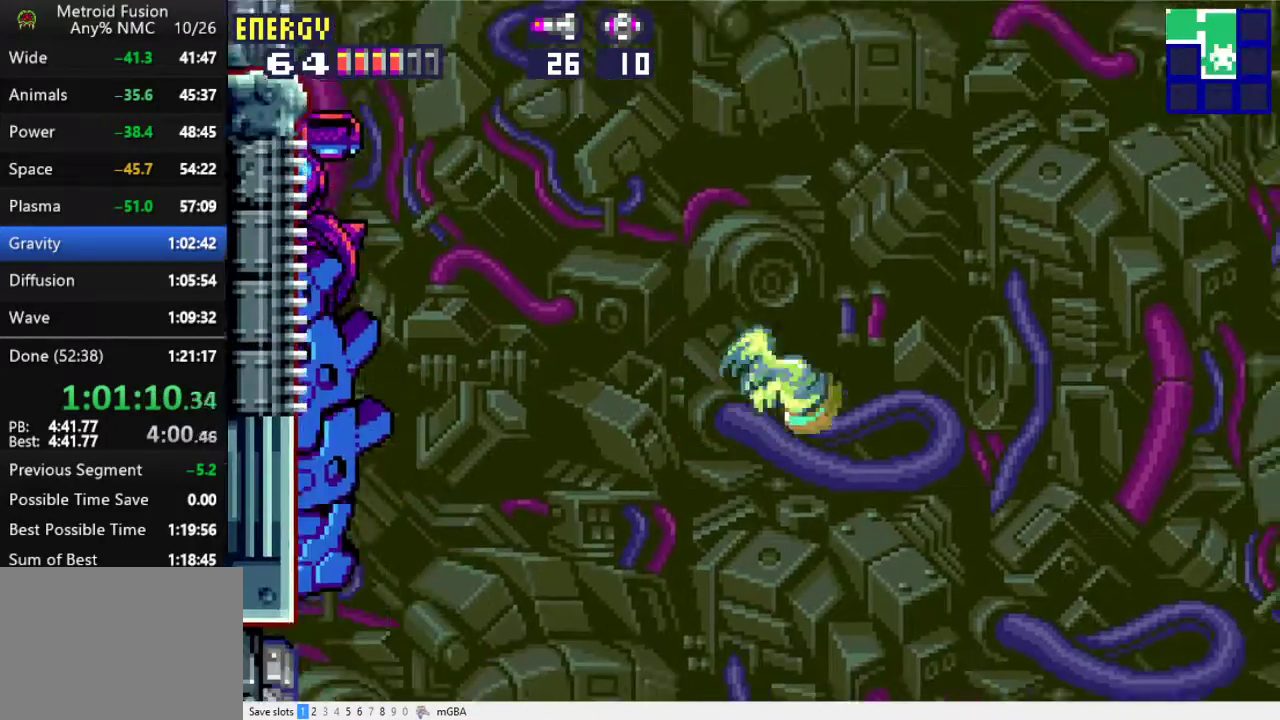
{"buttons": ["X", "DPAD_LEFT"], "events": [[33, "DPAD_RIGHT", "up"], [233, "DPAD_LEFT", "down"], [300, "A", "down"], [367, "A", "up"]]}
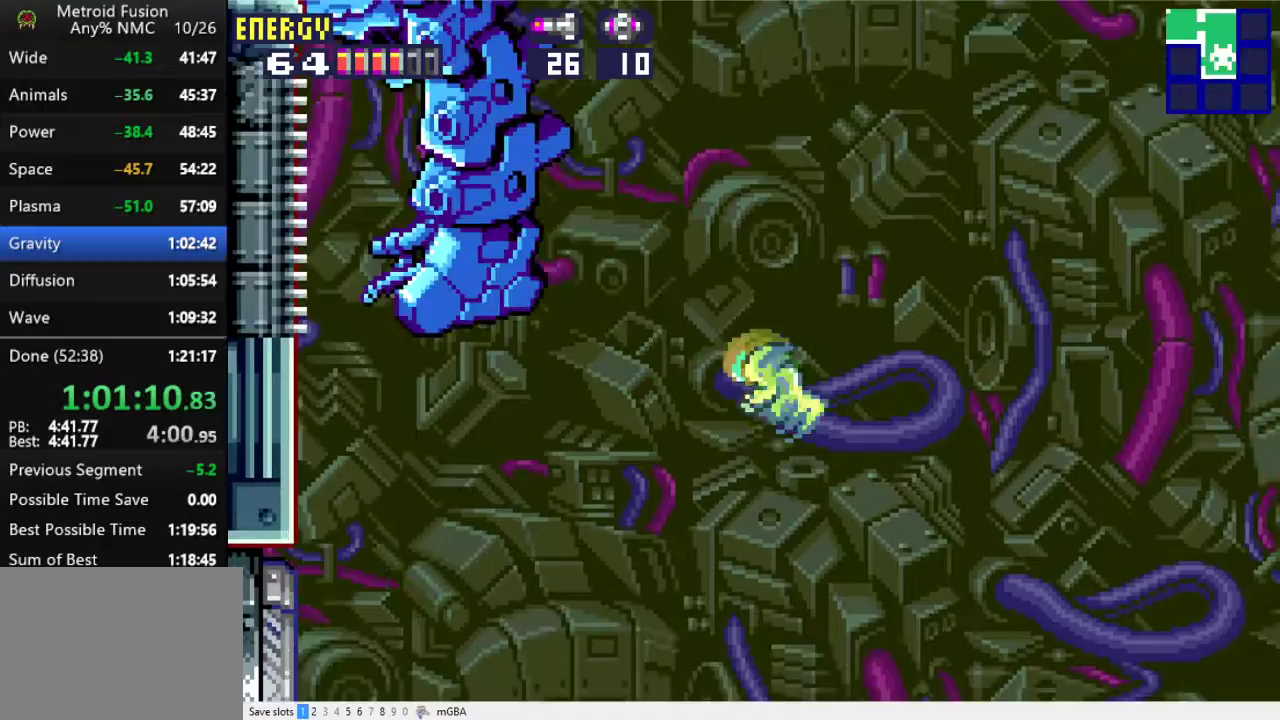
{"buttons": ["X"], "events": [[200, "A", "down"], [267, "A", "up"], [433, "DPAD_LEFT", "up"]]}
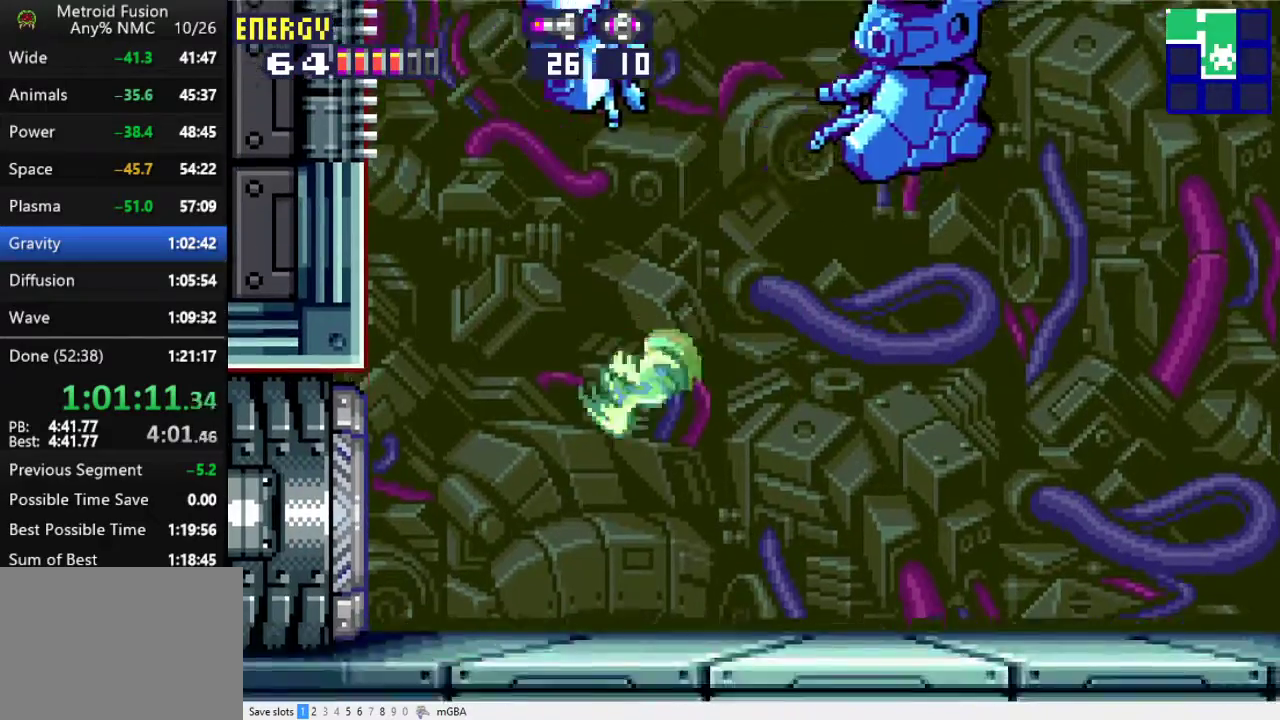
{"buttons": ["A", "X", "DPAD_LEFT"], "events": [[67, "DPAD_LEFT", "down"], [100, "A", "down"], [267, "A", "up"], [467, "A", "down"]]}
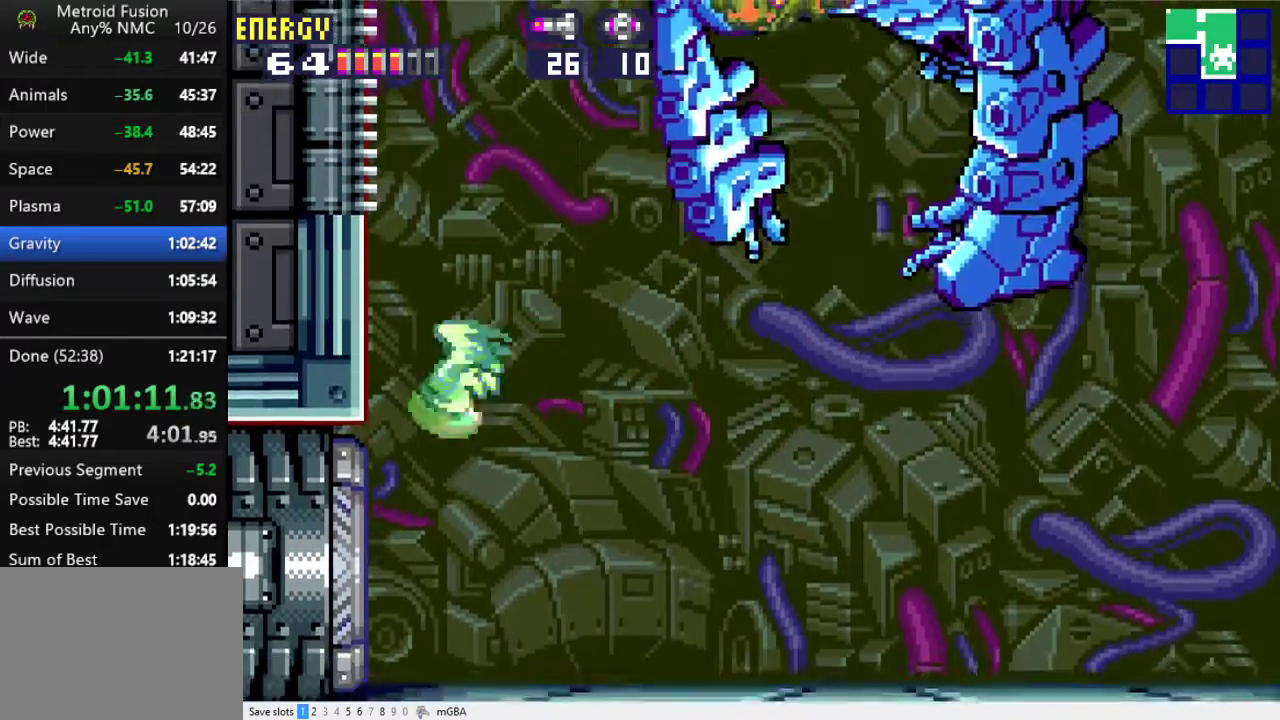
{"buttons": ["X", "DPAD_UP", "DPAD_LEFT"], "events": [[267, "DPAD_UP", "down"], [333, "A", "up"]]}
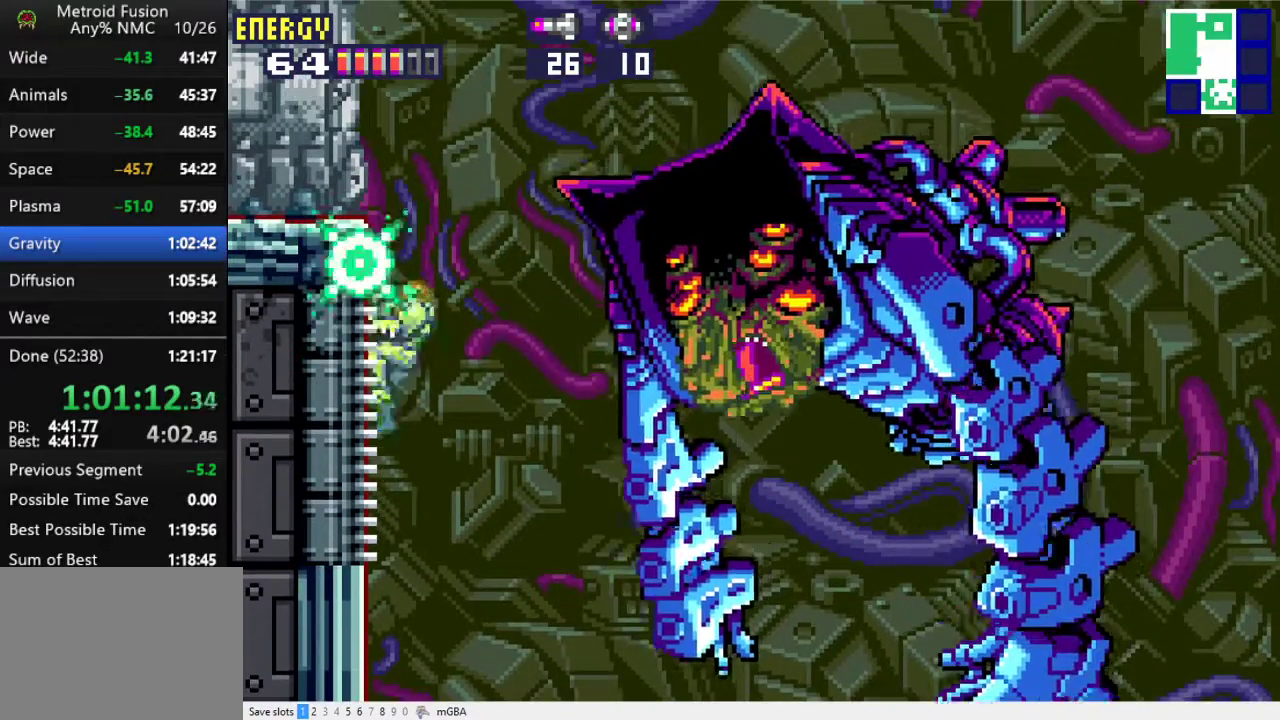
{"buttons": ["X", "R1", "DPAD_RIGHT"], "events": [[167, "DPAD_LEFT", "up"], [200, "DPAD_RIGHT", "down"], [200, "DPAD_UP", "up"], [233, "X", "up"], [267, "R1", "down"], [333, "X", "down"], [433, "X", "up"], [500, "X", "down"]]}
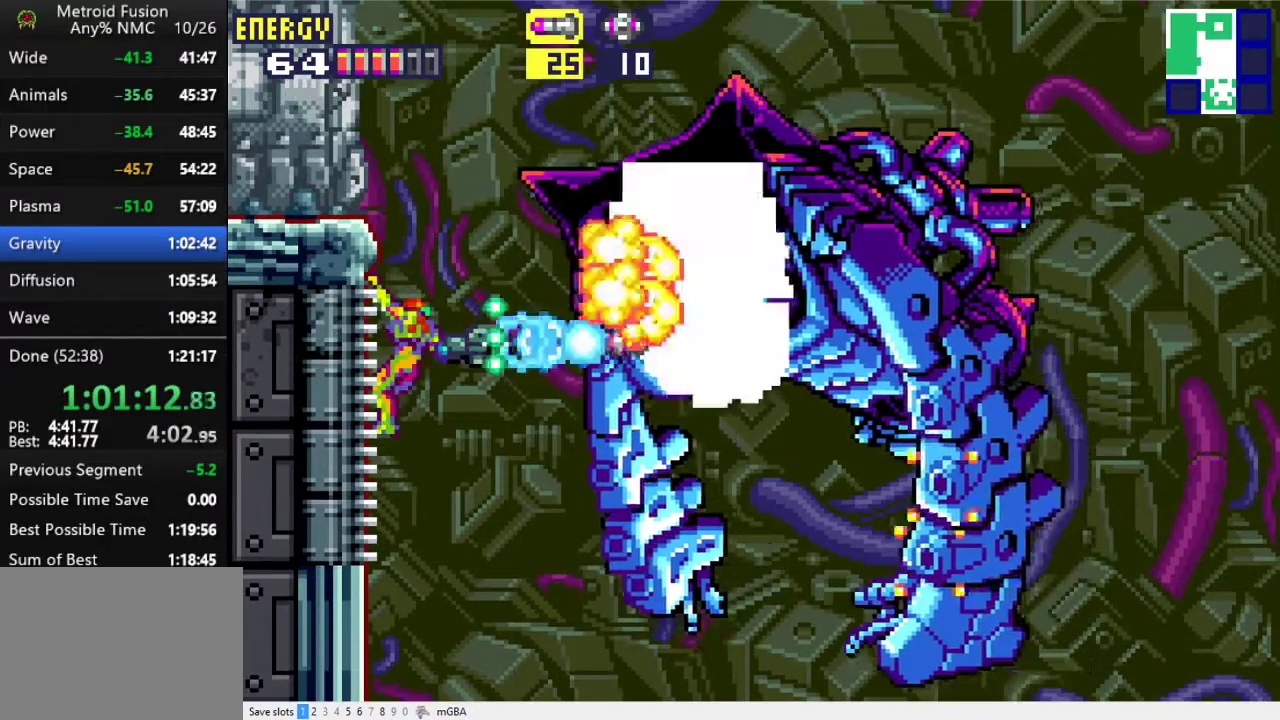
{"buttons": ["R1", "DPAD_RIGHT"], "events": [[100, "X", "up"], [200, "X", "down"], [300, "X", "up"], [367, "X", "down"], [500, "X", "up"]]}
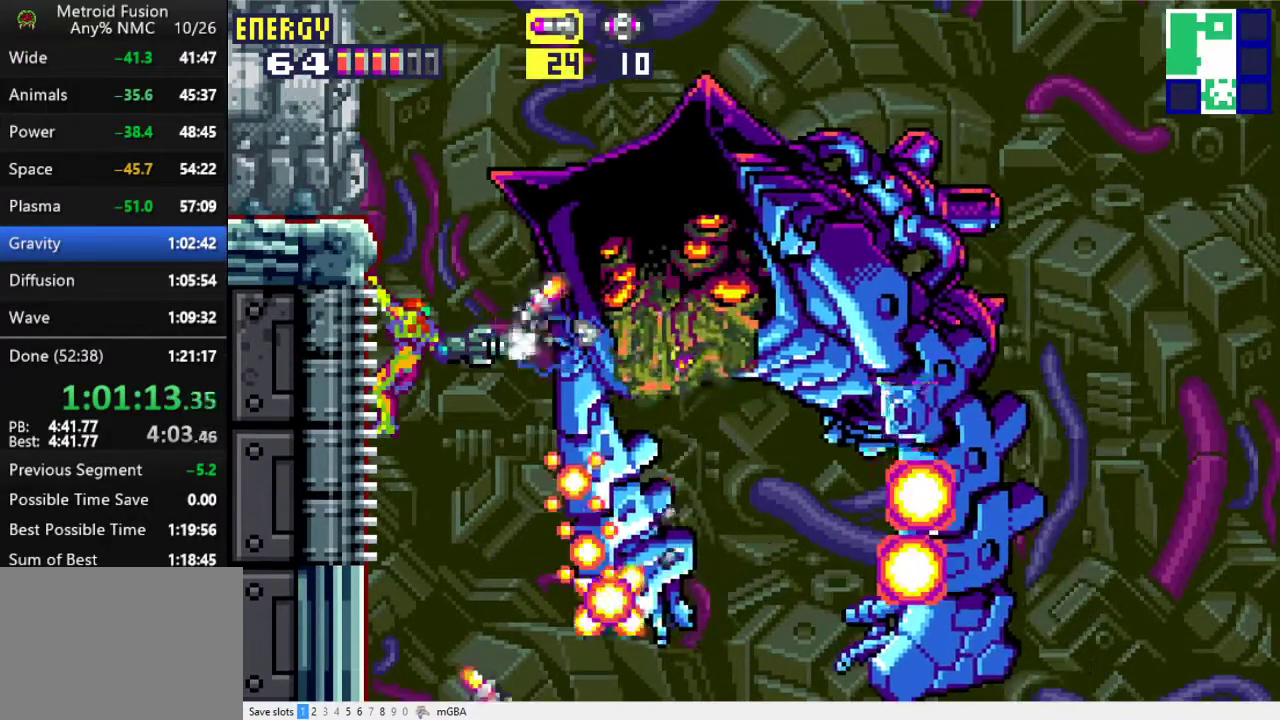
{"buttons": ["X", "R1", "DPAD_RIGHT"], "events": [[67, "X", "down"], [200, "X", "up"], [267, "X", "down"], [400, "X", "up"], [467, "X", "down"]]}
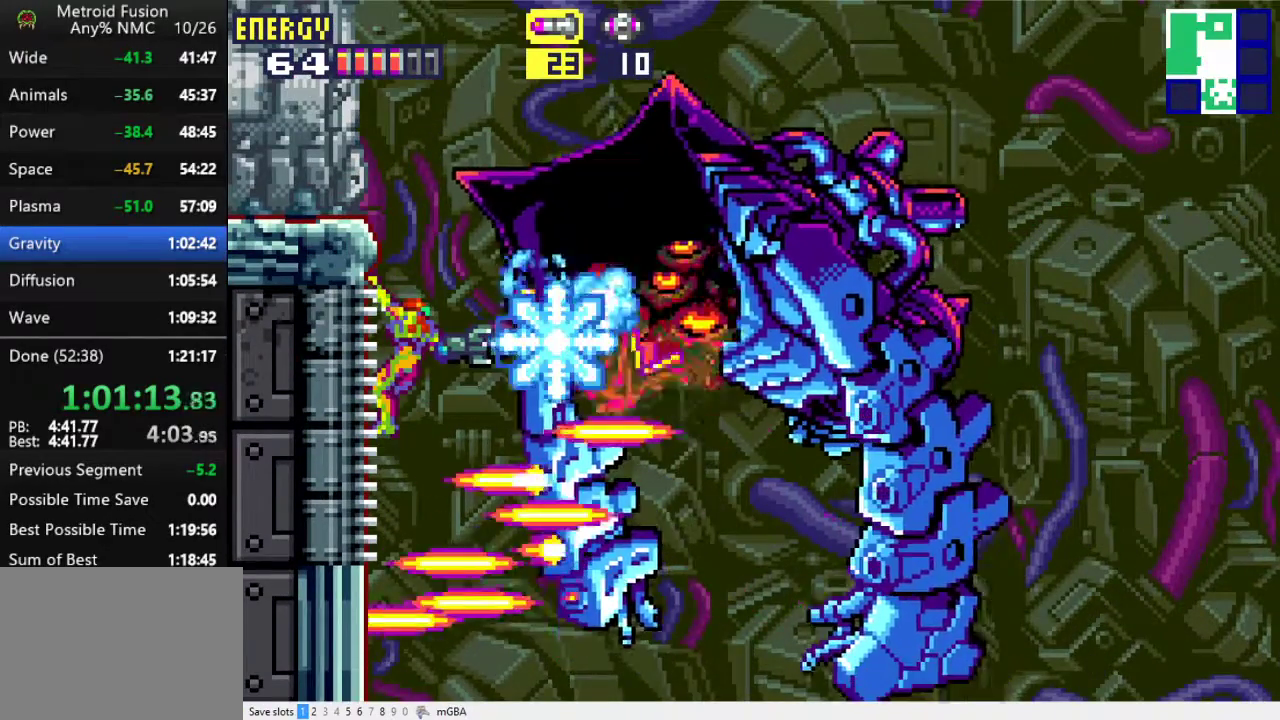
{"buttons": ["R1", "DPAD_DOWN"], "events": [[100, "X", "up"], [233, "DPAD_RIGHT", "up"], [300, "DPAD_LEFT", "down"], [400, "DPAD_DOWN", "down"], [433, "DPAD_LEFT", "up"]]}